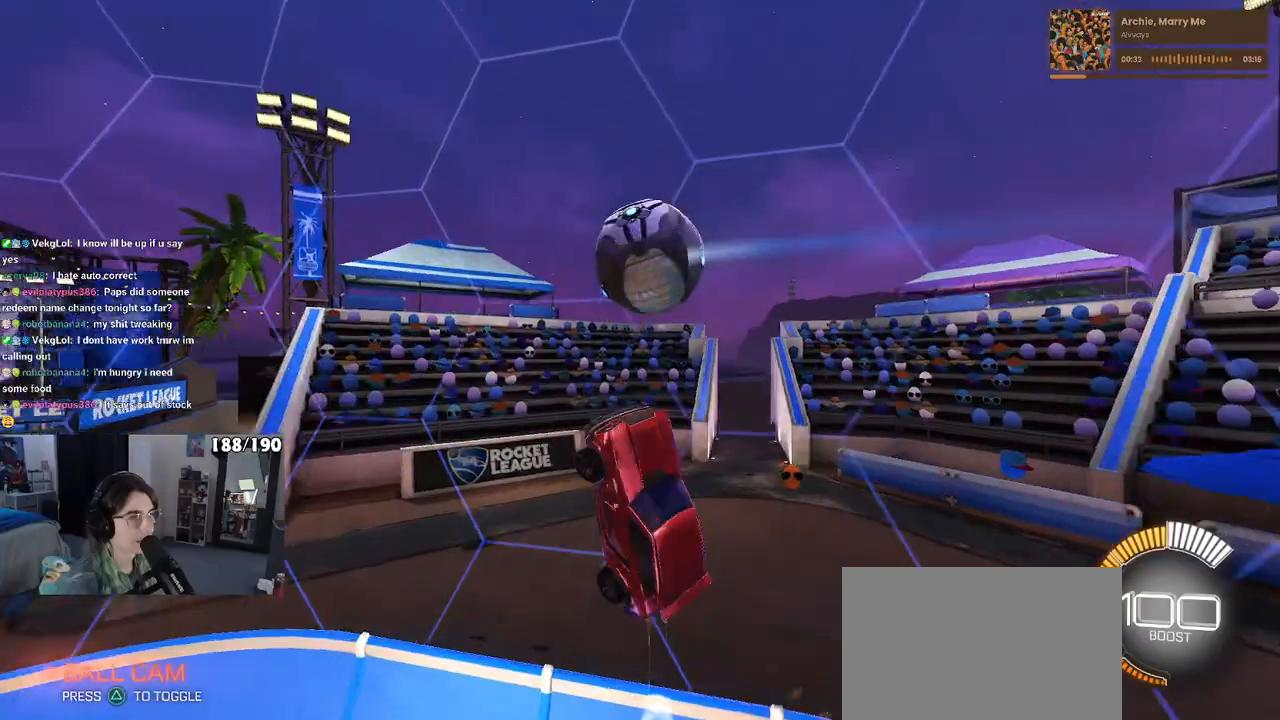
Gameplay with a controller (PlayStation layout); each line is a JSON object with the inputs held at the frame after it. "events" lists button and stick changes between this image and that frame as [ms after this image, input, new state], when the widget could be followed in between. Not read: R2.
{"buttons": [], "left_stick": "left", "right_stick": "center", "events": [[17, "L1", "up"], [350, "R1", "up"]]}
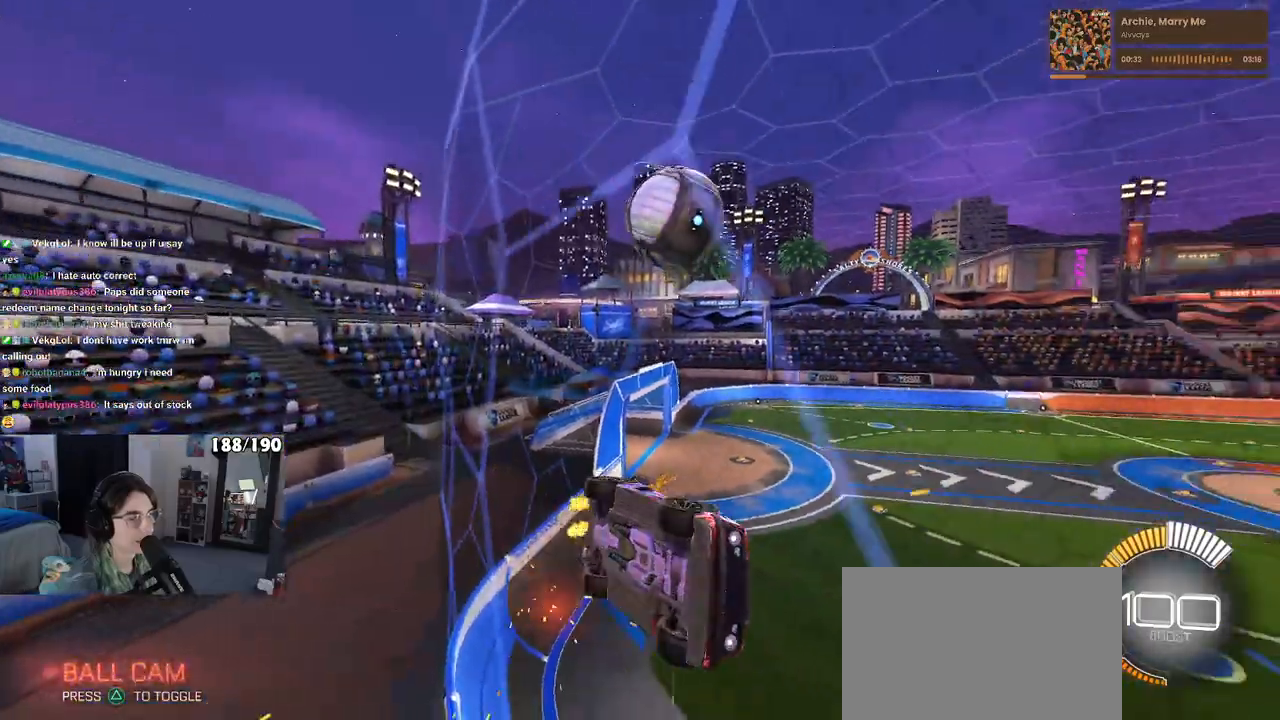
{"buttons": [], "left_stick": "down-right", "right_stick": "center", "events": [[100, "left_stick", "center"], [117, "L2", "down"], [150, "left_stick", "down-right"], [467, "L2", "up"]]}
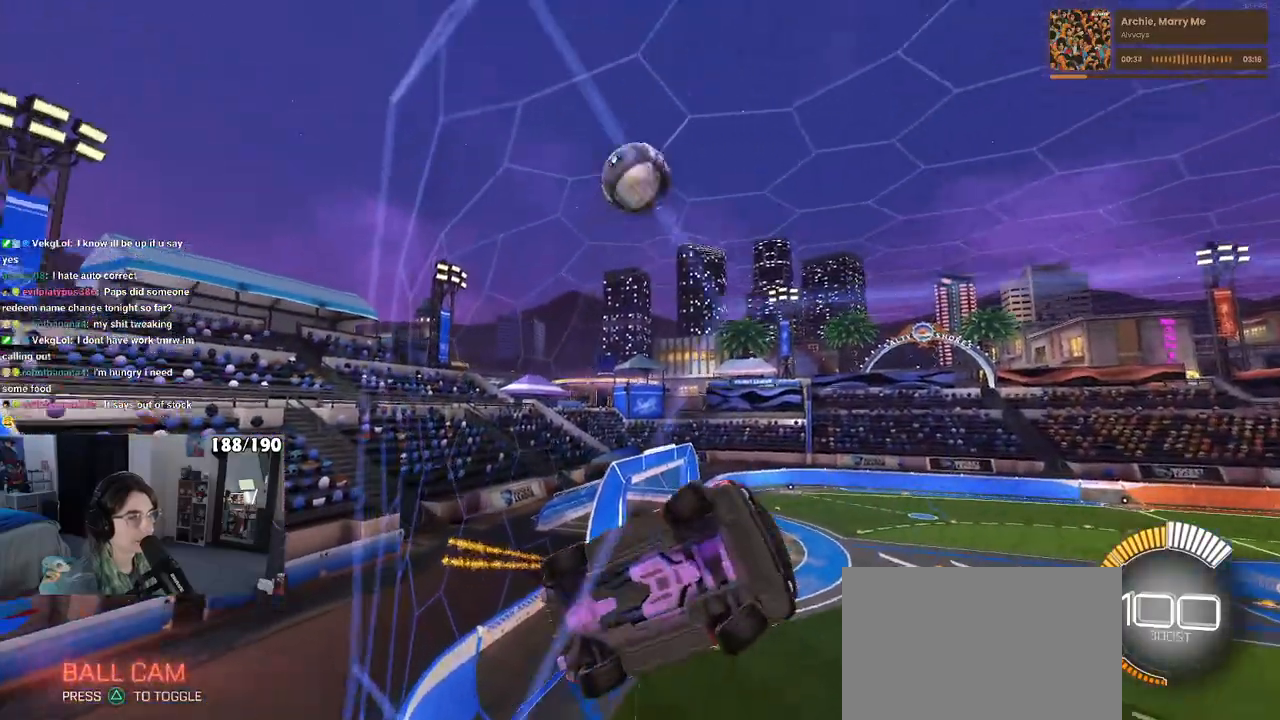
{"buttons": ["L1"], "left_stick": "up-right", "right_stick": "center", "events": [[133, "CROSS", "down"], [317, "CROSS", "up"], [367, "L1", "down"], [400, "left_stick", "up-right"]]}
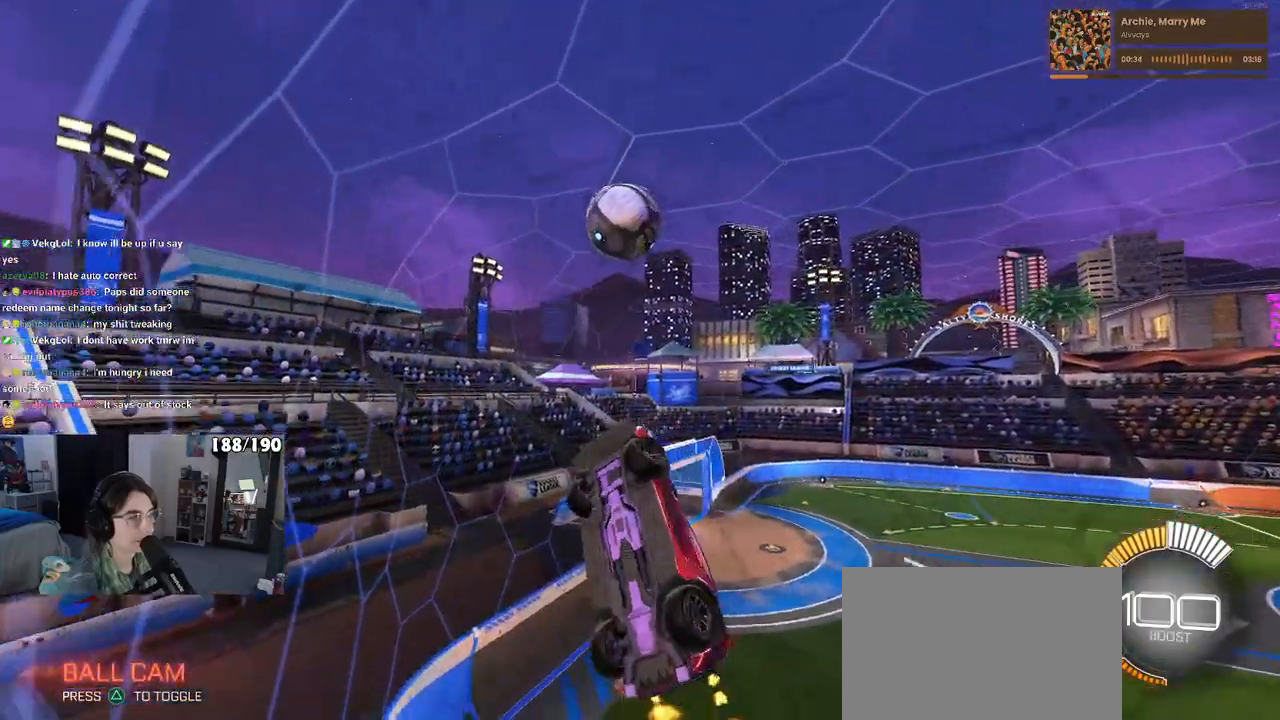
{"buttons": ["L1", "R1"], "left_stick": "down-left", "right_stick": "center", "events": [[67, "R1", "down"], [283, "left_stick", "up-left"], [467, "left_stick", "down-left"]]}
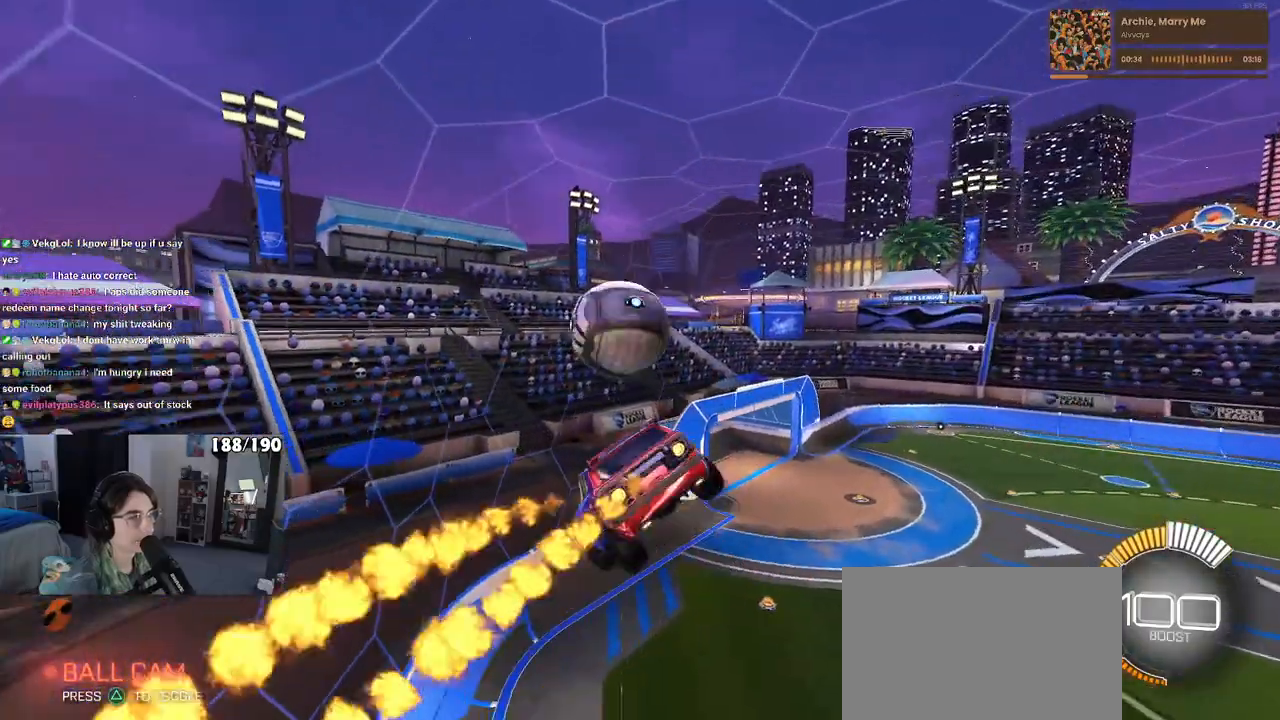
{"buttons": ["CROSS", "R1"], "left_stick": "center", "right_stick": "center", "events": [[67, "left_stick", "down-right"], [350, "L1", "up"], [417, "left_stick", "center"], [467, "CROSS", "down"]]}
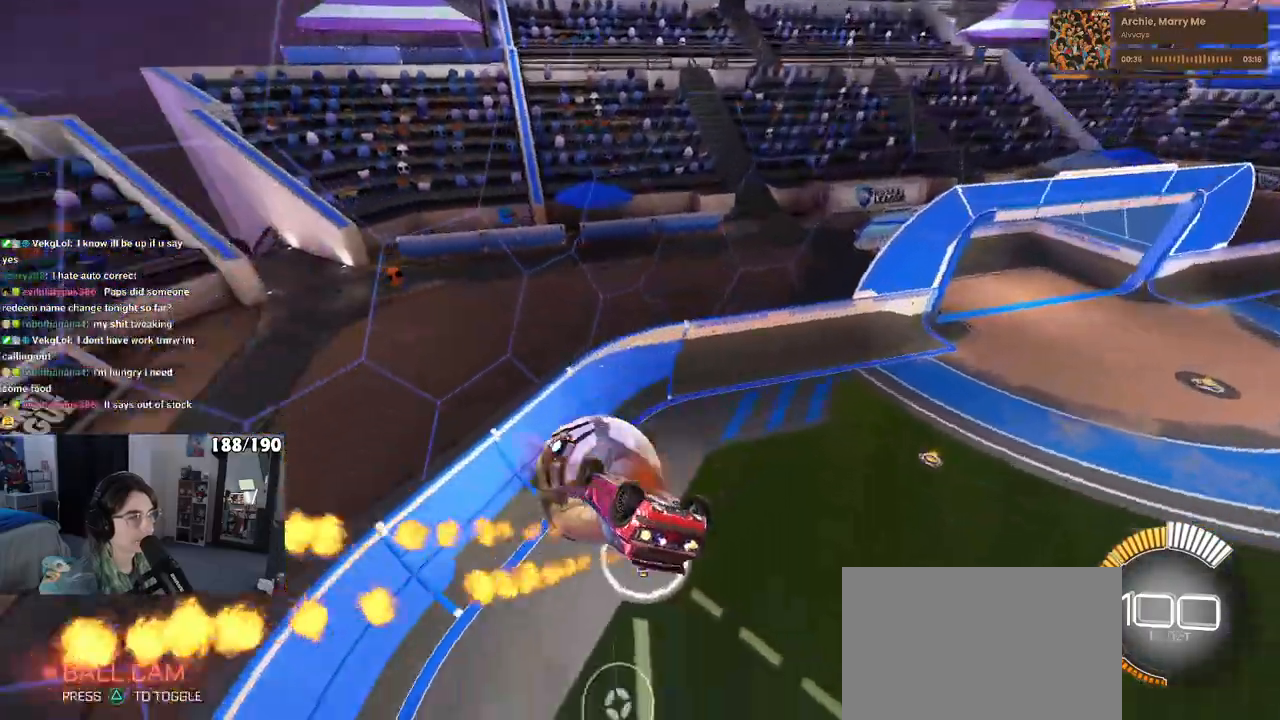
{"buttons": ["SQUARE", "R1"], "left_stick": "right", "right_stick": "center", "events": [[83, "left_stick", "down-right"], [100, "CROSS", "up"], [317, "SQUARE", "down"], [500, "left_stick", "right"]]}
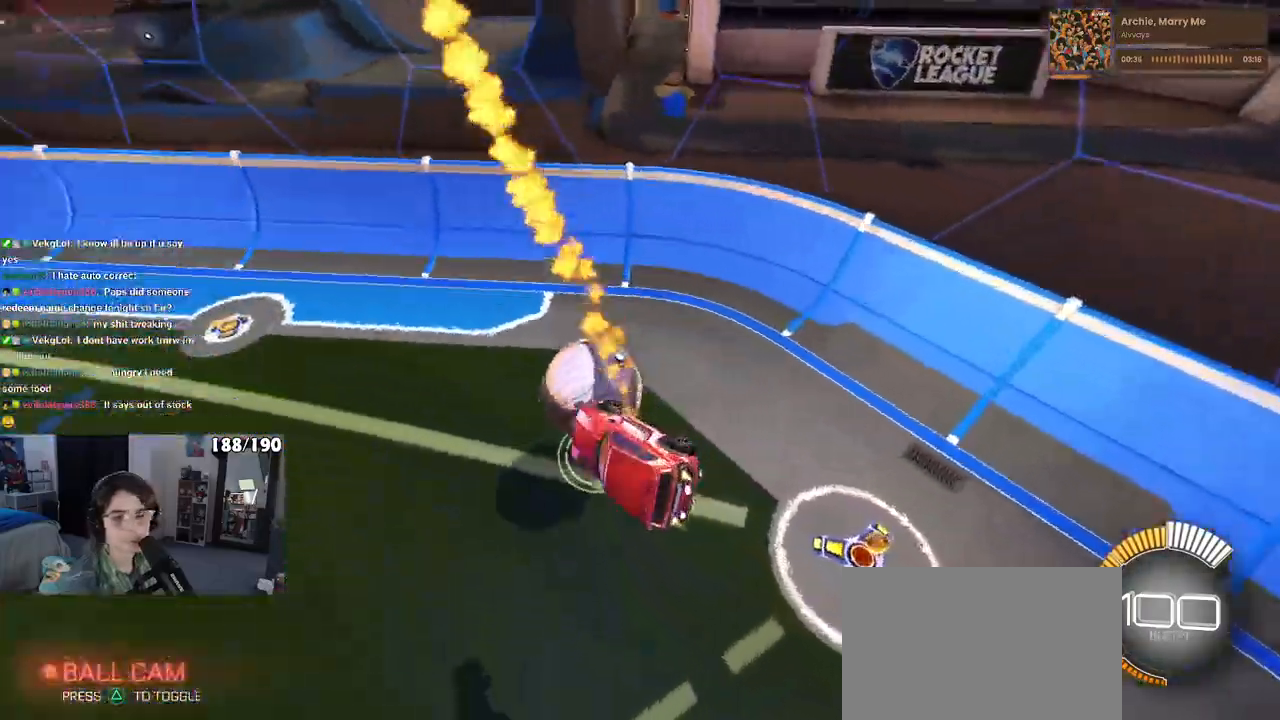
{"buttons": [], "left_stick": "center", "right_stick": "center", "events": [[117, "R1", "up"], [133, "left_stick", "center"], [167, "SQUARE", "up"]]}
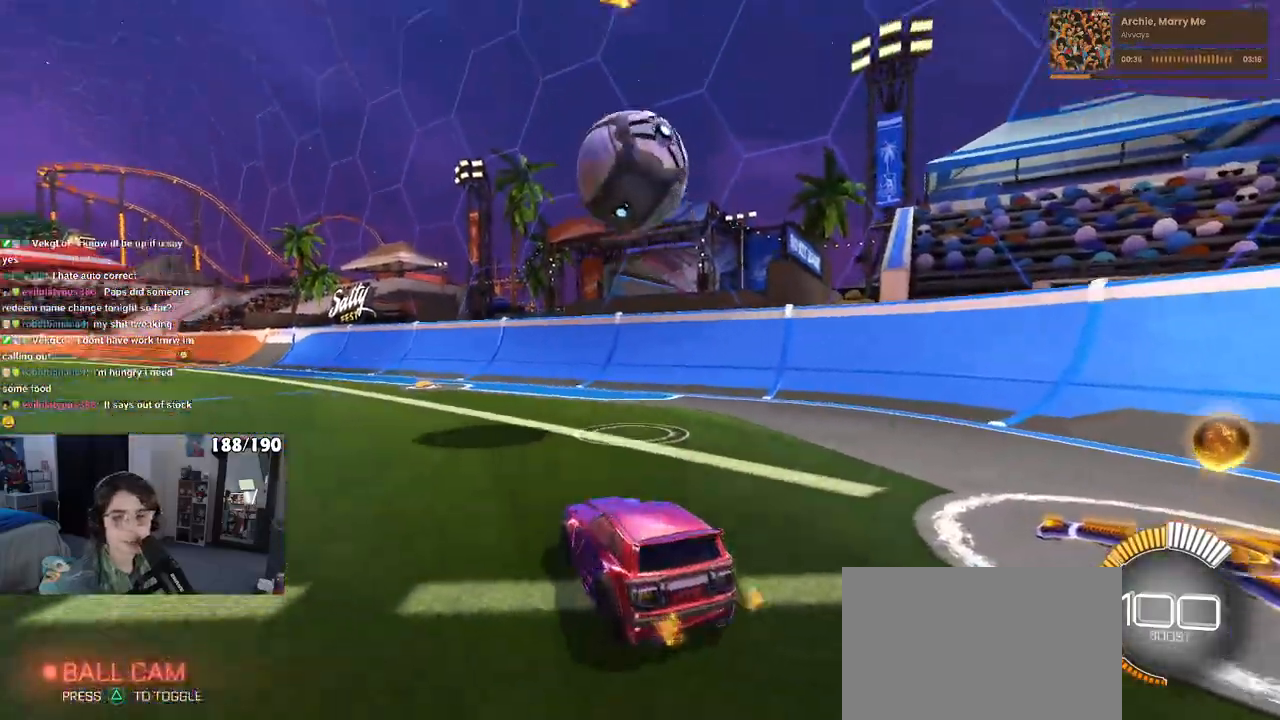
{"buttons": [], "left_stick": "center", "right_stick": "center", "events": [[50, "left_stick", "left"], [300, "left_stick", "center"]]}
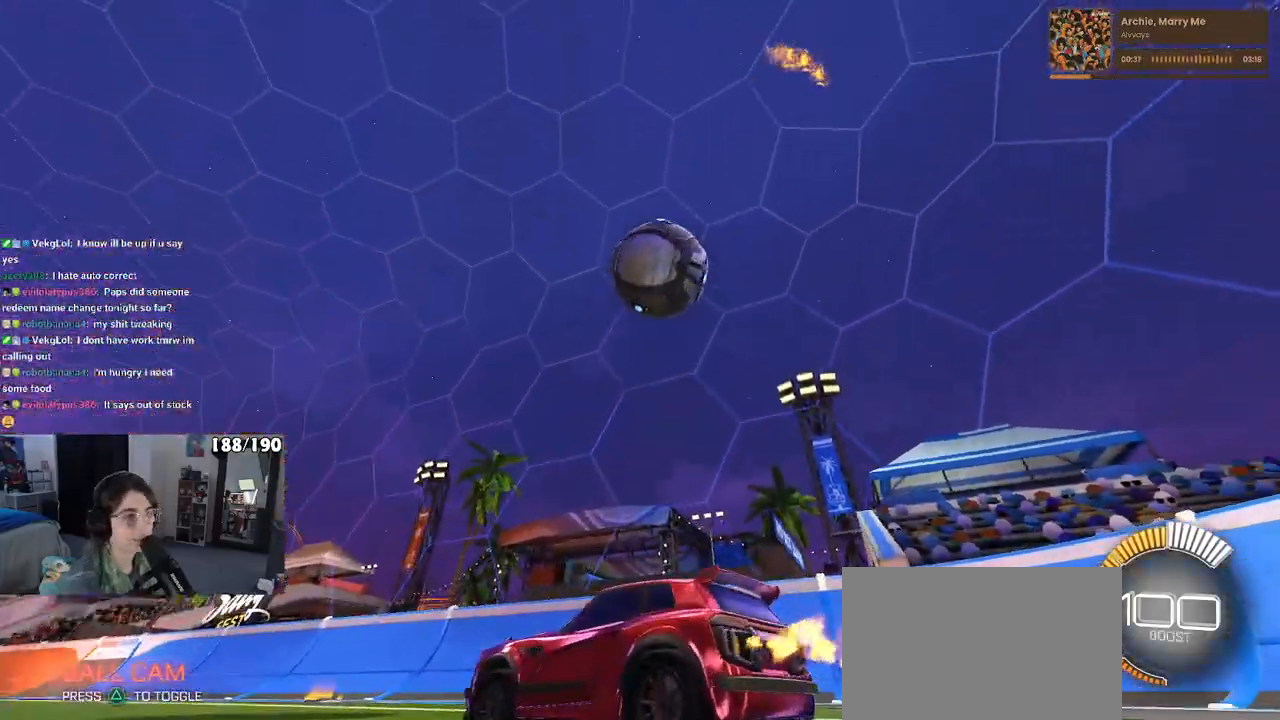
{"buttons": ["L2"], "left_stick": "down", "right_stick": "center", "events": [[33, "left_stick", "down-right"], [217, "L2", "down"], [433, "left_stick", "down"]]}
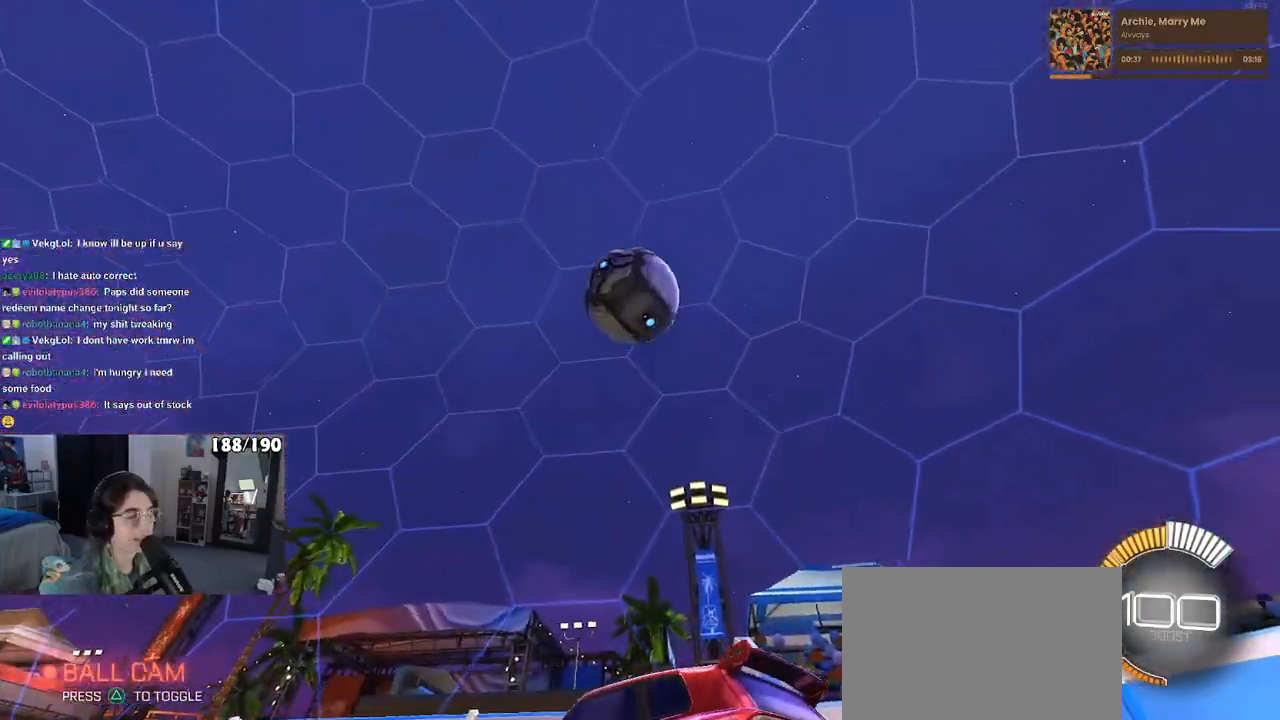
{"buttons": ["L2"], "left_stick": "center", "right_stick": "center", "events": [[33, "left_stick", "down-left"], [283, "left_stick", "center"]]}
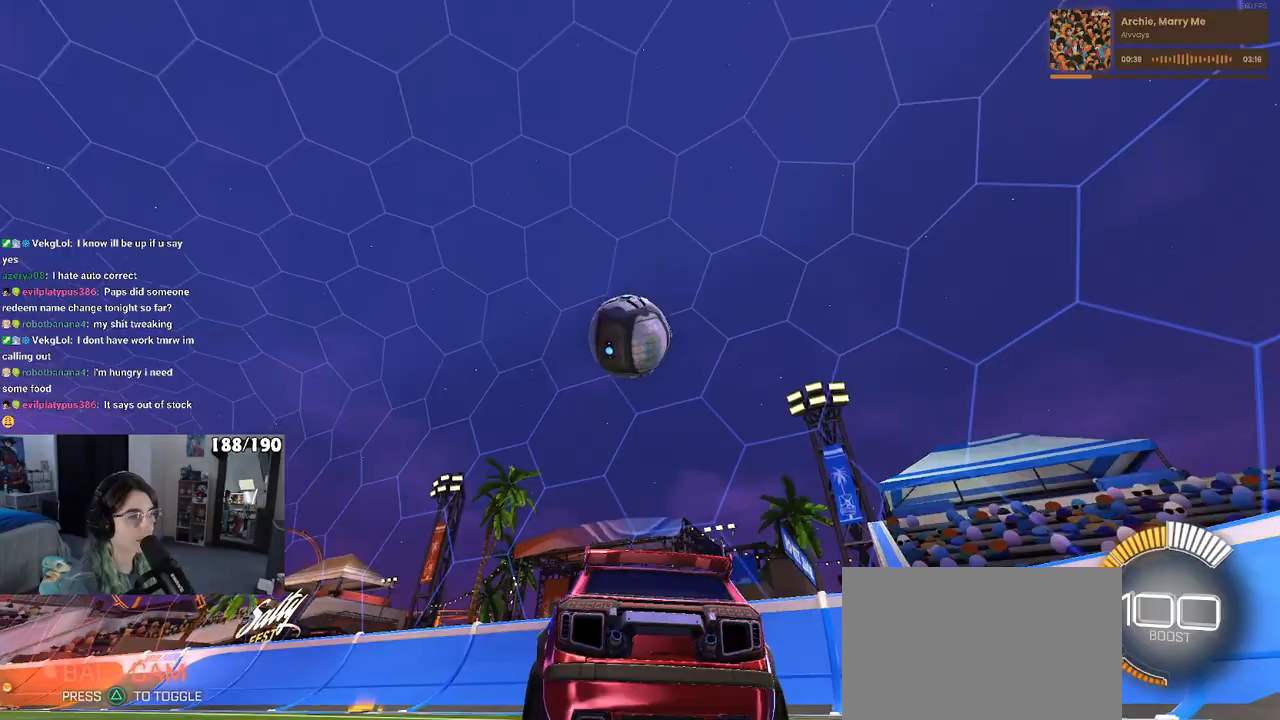
{"buttons": ["R1"], "left_stick": "center", "right_stick": "center", "events": [[100, "L2", "up"], [283, "R1", "down"]]}
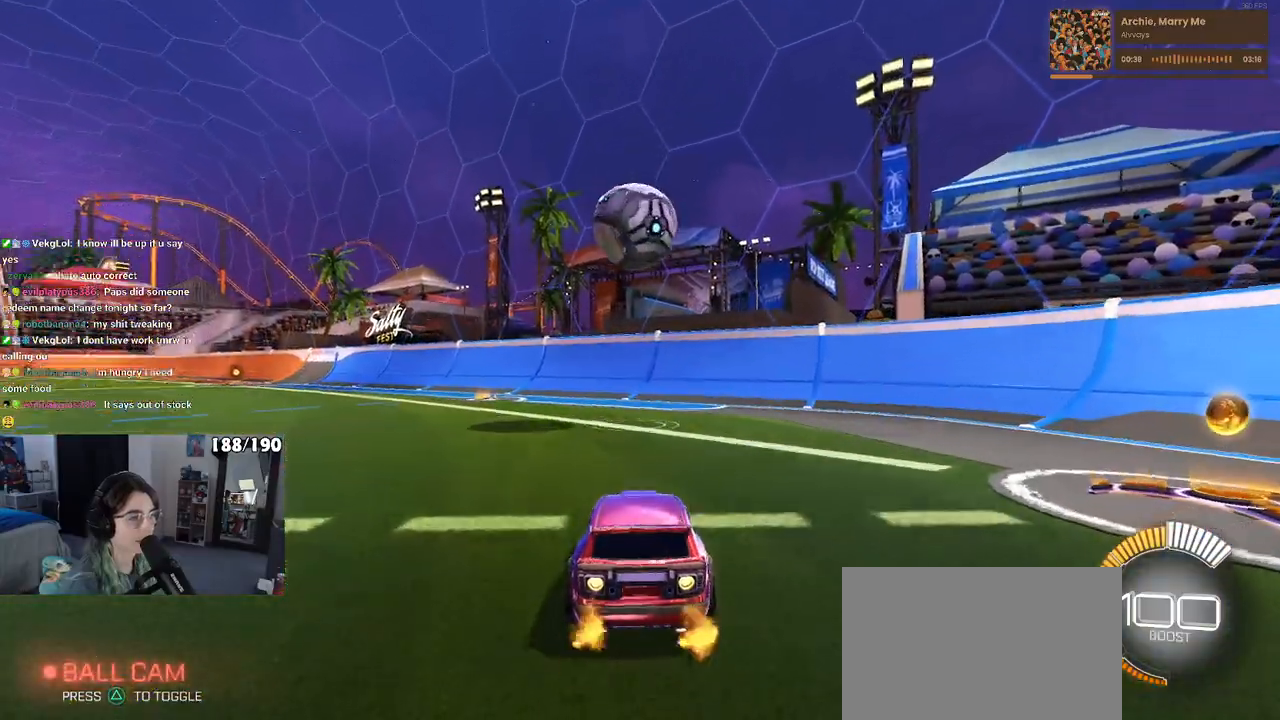
{"buttons": ["CROSS", "R1"], "left_stick": "down", "right_stick": "center", "events": [[267, "left_stick", "left"], [367, "left_stick", "center"], [450, "left_stick", "down"], [467, "CROSS", "down"]]}
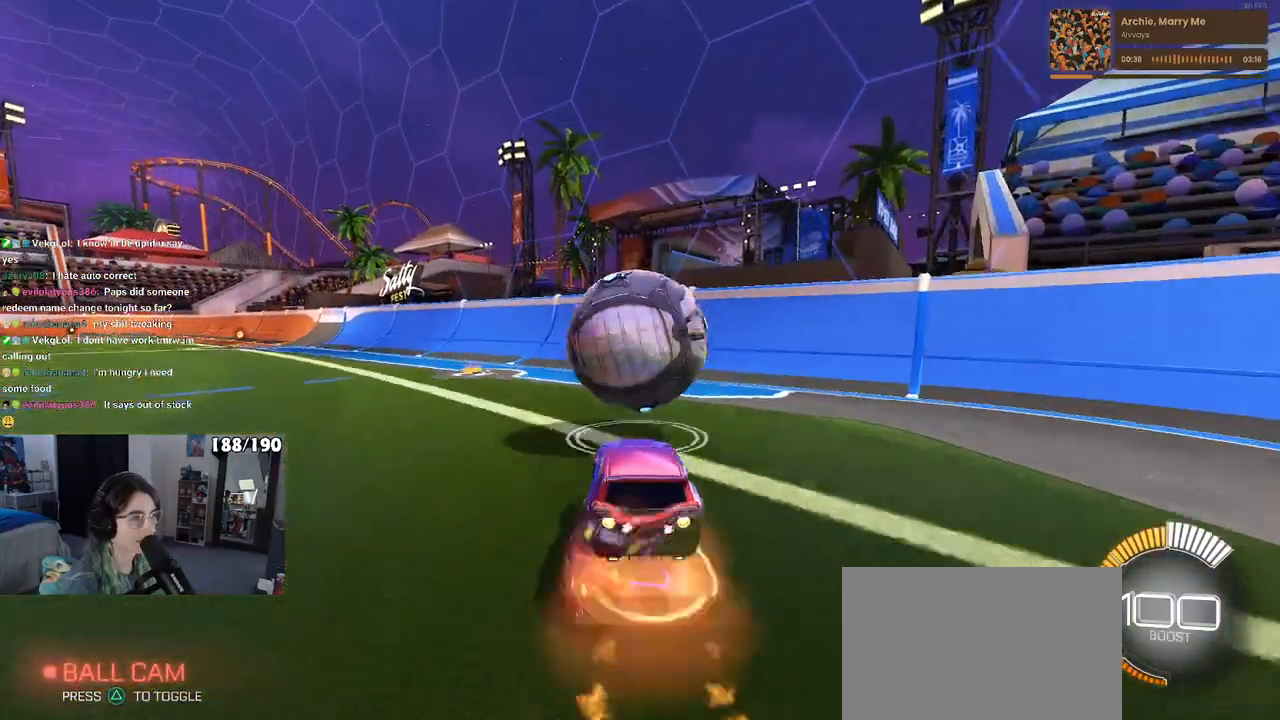
{"buttons": ["R1"], "left_stick": "center", "right_stick": "center", "events": [[117, "CROSS", "up"], [183, "CROSS", "down"], [300, "L1", "down"], [333, "left_stick", "left"], [350, "CROSS", "up"], [450, "left_stick", "center"], [467, "L1", "up"]]}
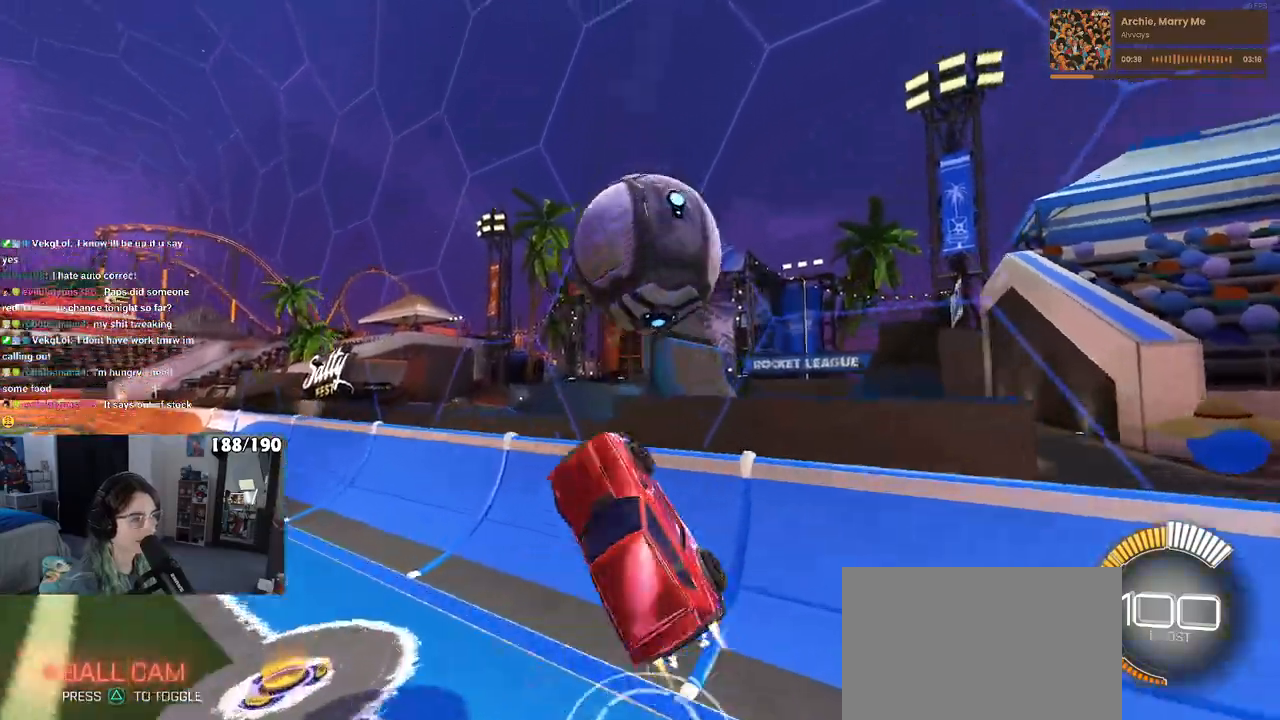
{"buttons": [], "left_stick": "left", "right_stick": "center", "events": [[50, "left_stick", "up-right"], [117, "R1", "up"], [300, "left_stick", "center"], [467, "left_stick", "left"]]}
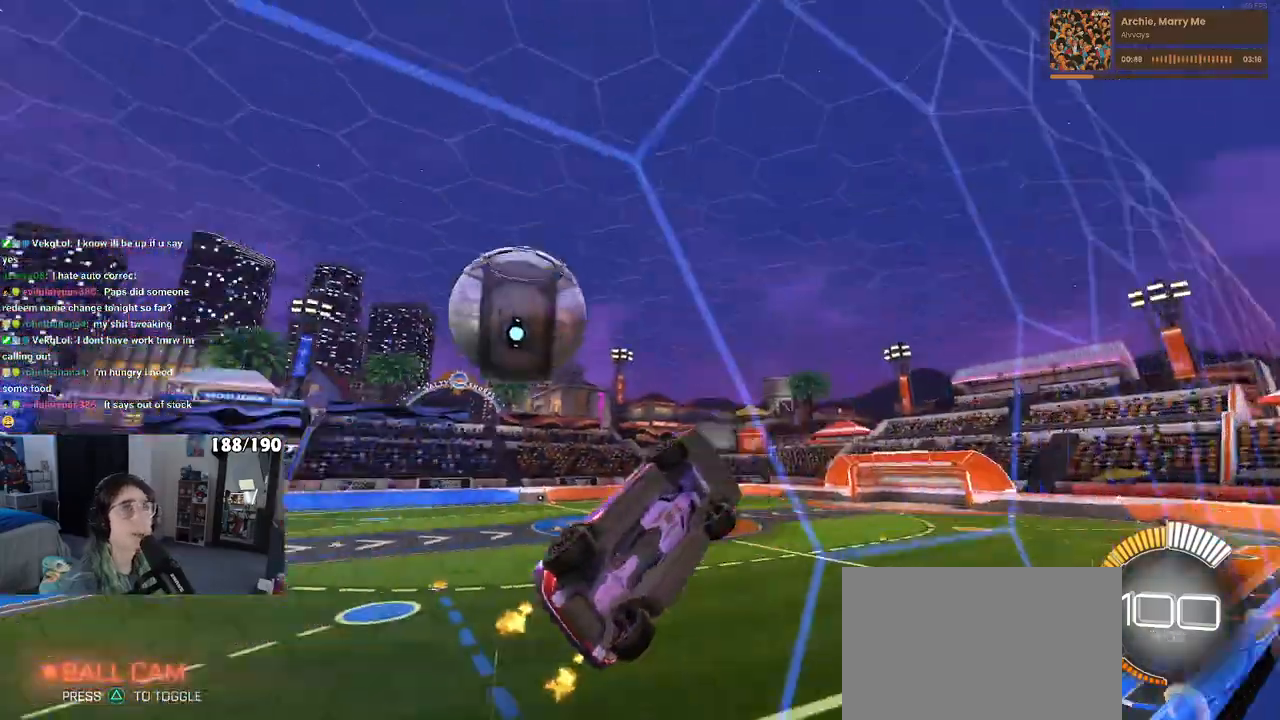
{"buttons": [], "left_stick": "left", "right_stick": "center", "events": [[250, "left_stick", "center"], [467, "left_stick", "left"]]}
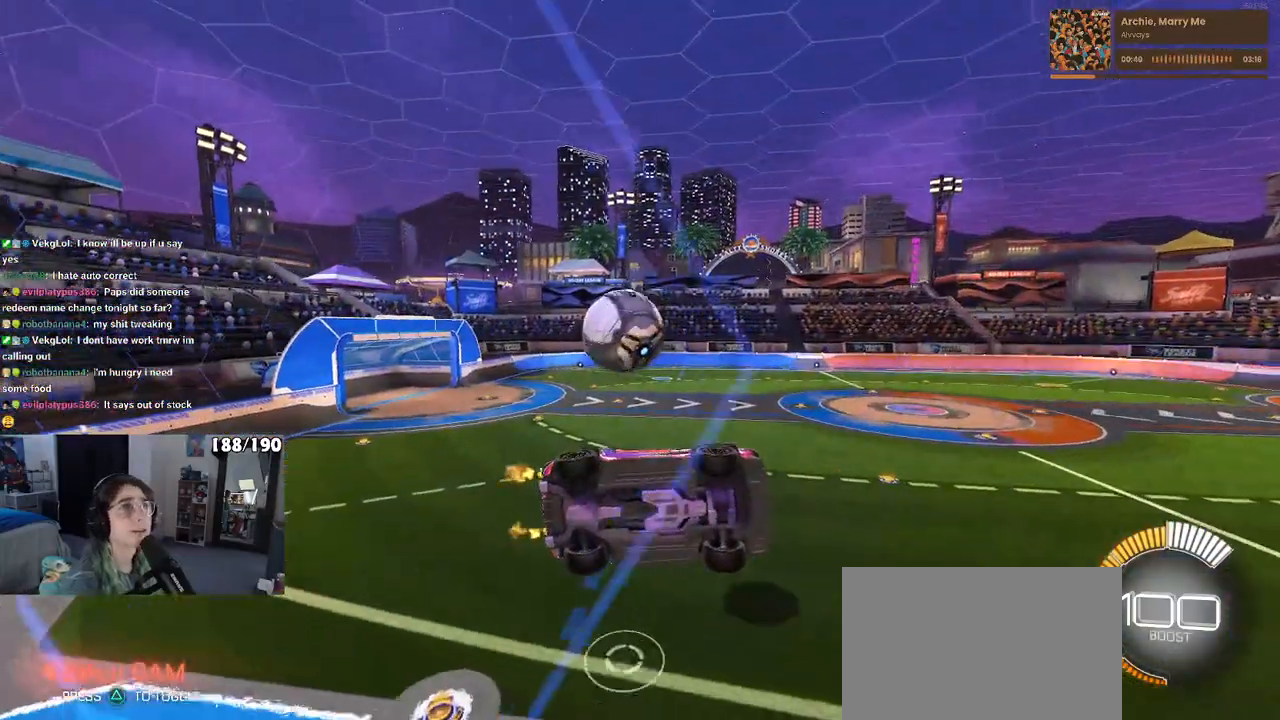
{"buttons": [], "left_stick": "left", "right_stick": "center", "events": [[50, "L2", "down"], [250, "L2", "up"]]}
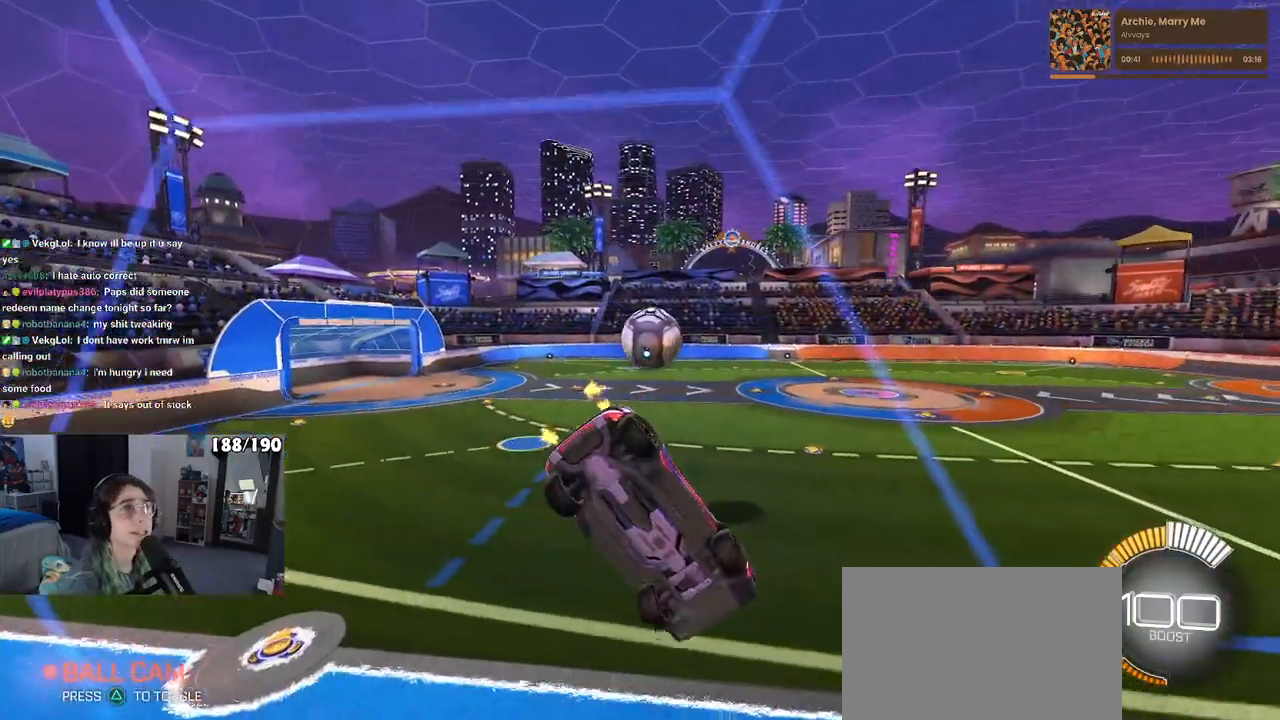
{"buttons": [], "left_stick": "center", "right_stick": "center", "events": [[83, "left_stick", "center"]]}
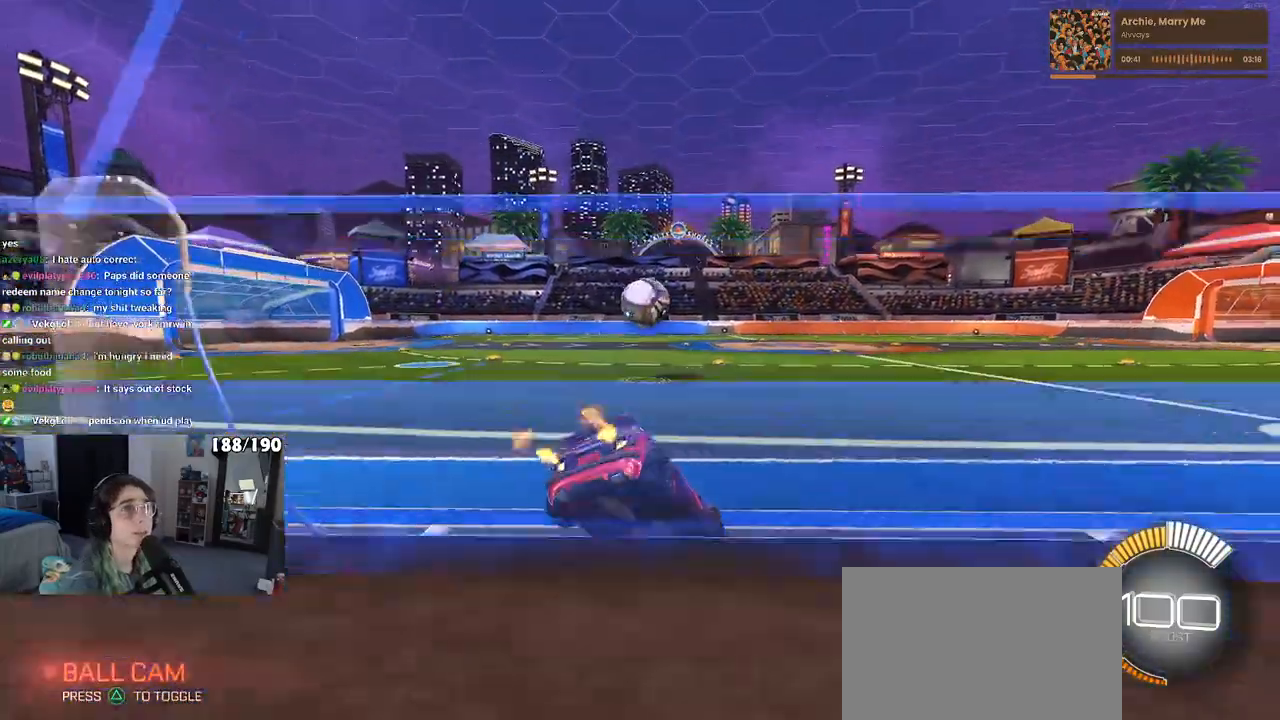
{"buttons": [], "left_stick": "center", "right_stick": "center", "events": [[183, "left_stick", "left"], [283, "left_stick", "center"], [367, "left_stick", "right"], [483, "left_stick", "center"]]}
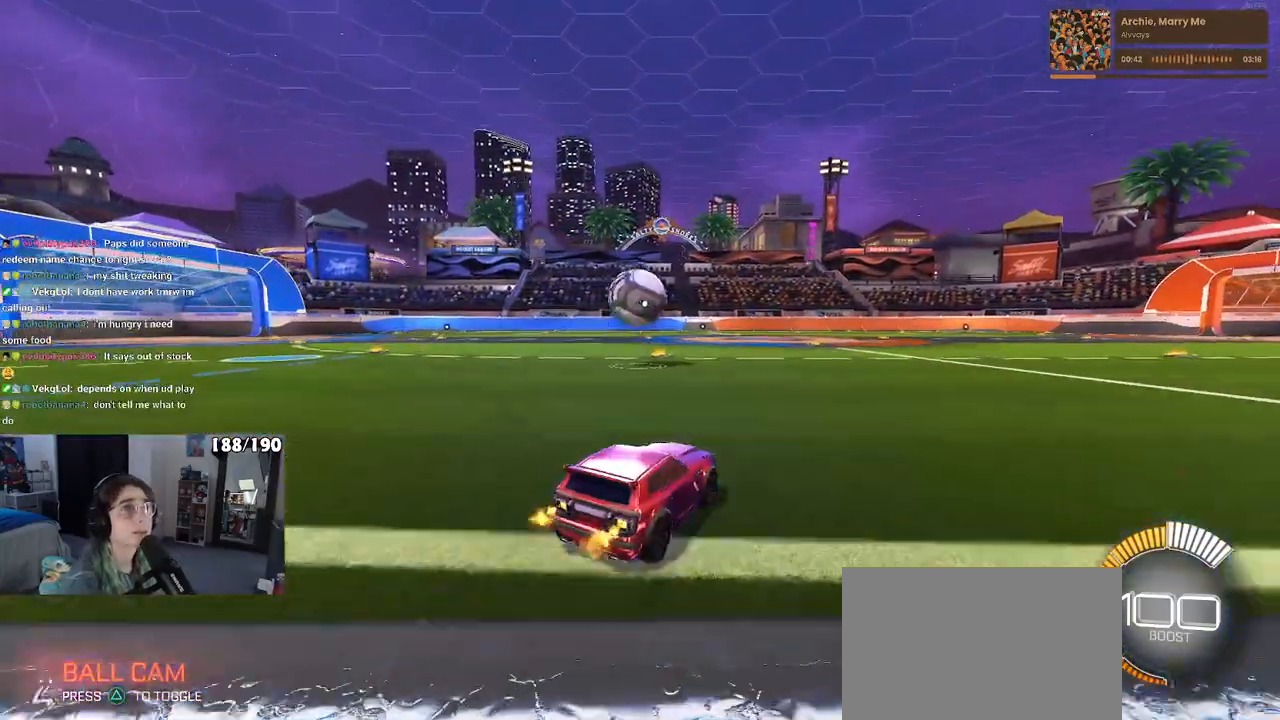
{"buttons": [], "left_stick": "center", "right_stick": "center", "events": [[50, "CROSS", "down"], [67, "left_stick", "down-left"], [250, "CROSS", "up"], [383, "left_stick", "center"]]}
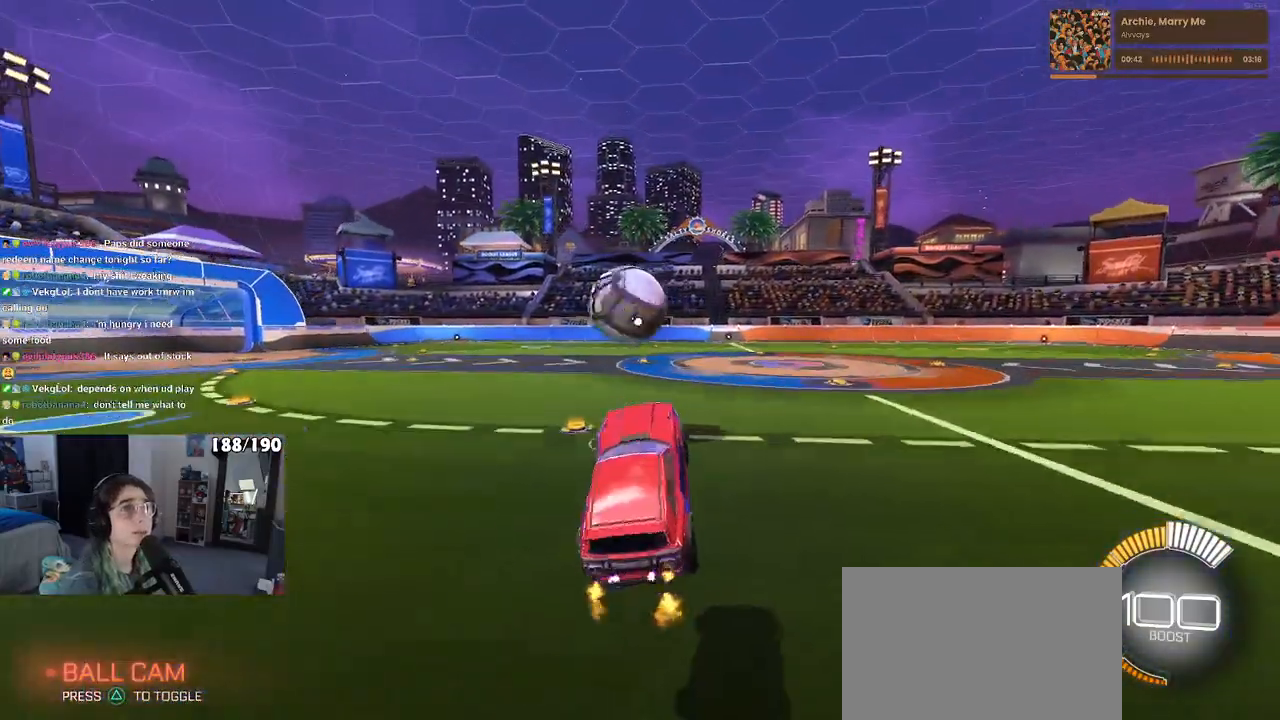
{"buttons": [], "left_stick": "down", "right_stick": "center", "events": [[50, "left_stick", "up-left"], [83, "CROSS", "down"], [200, "left_stick", "down"], [233, "CROSS", "up"]]}
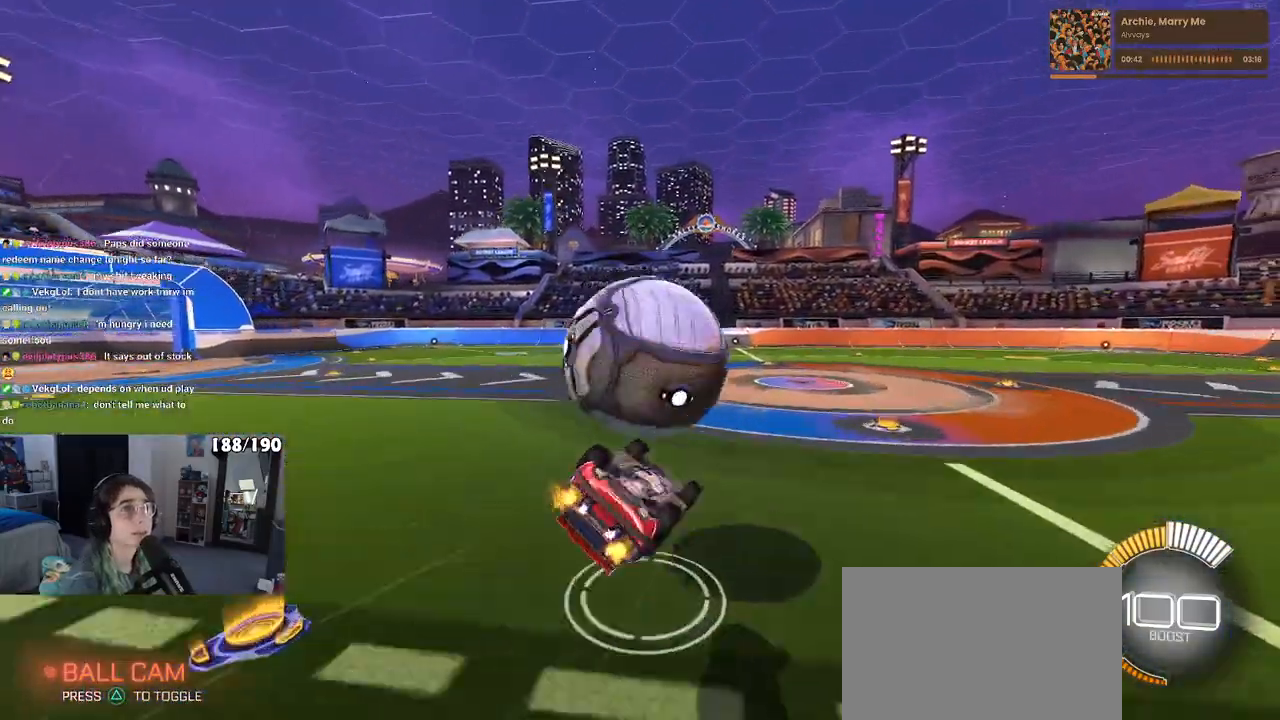
{"buttons": ["SQUARE"], "left_stick": "down", "right_stick": "center", "events": [[217, "SQUARE", "down"]]}
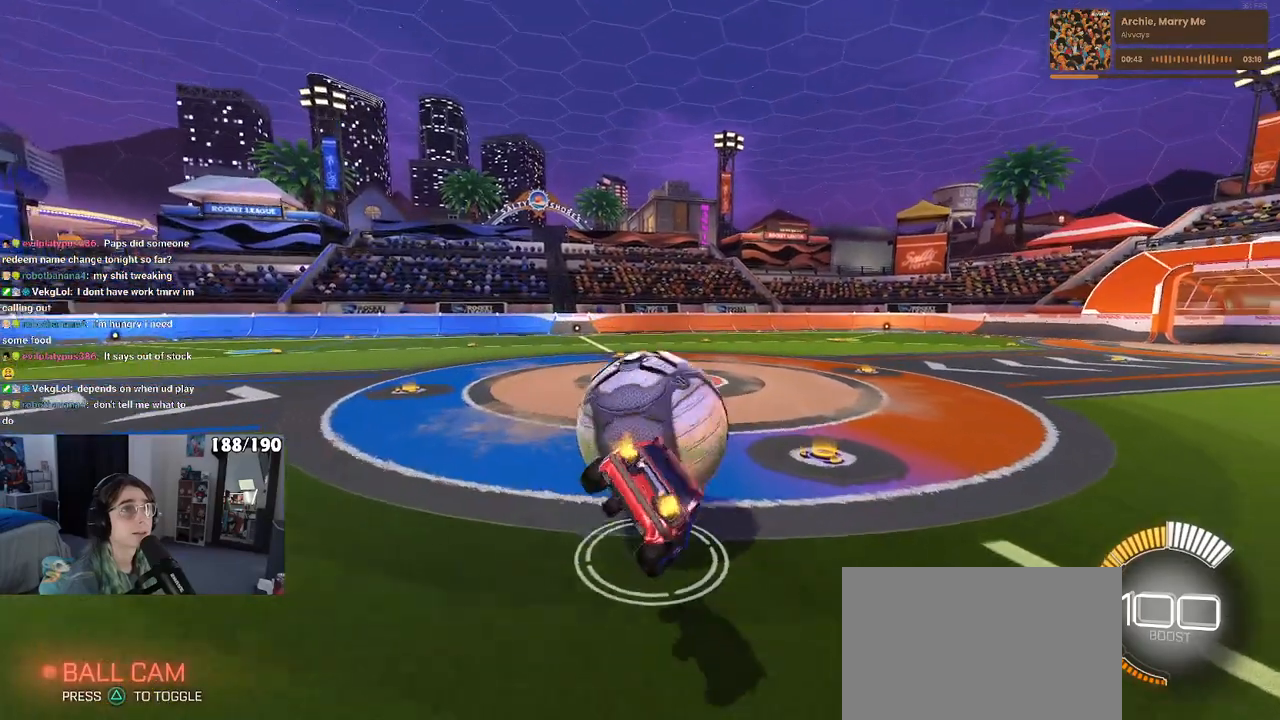
{"buttons": [], "left_stick": "center", "right_stick": "center", "events": [[133, "left_stick", "center"], [267, "SQUARE", "up"]]}
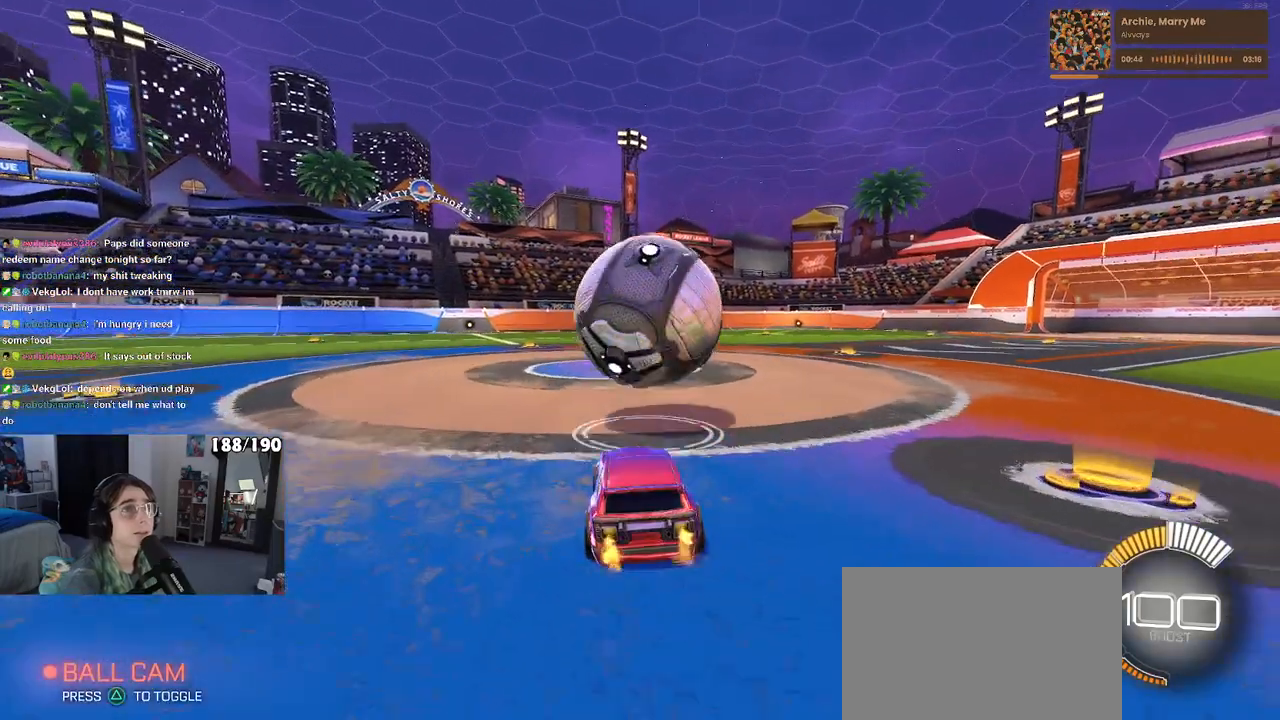
{"buttons": [], "left_stick": "center", "right_stick": "center", "events": []}